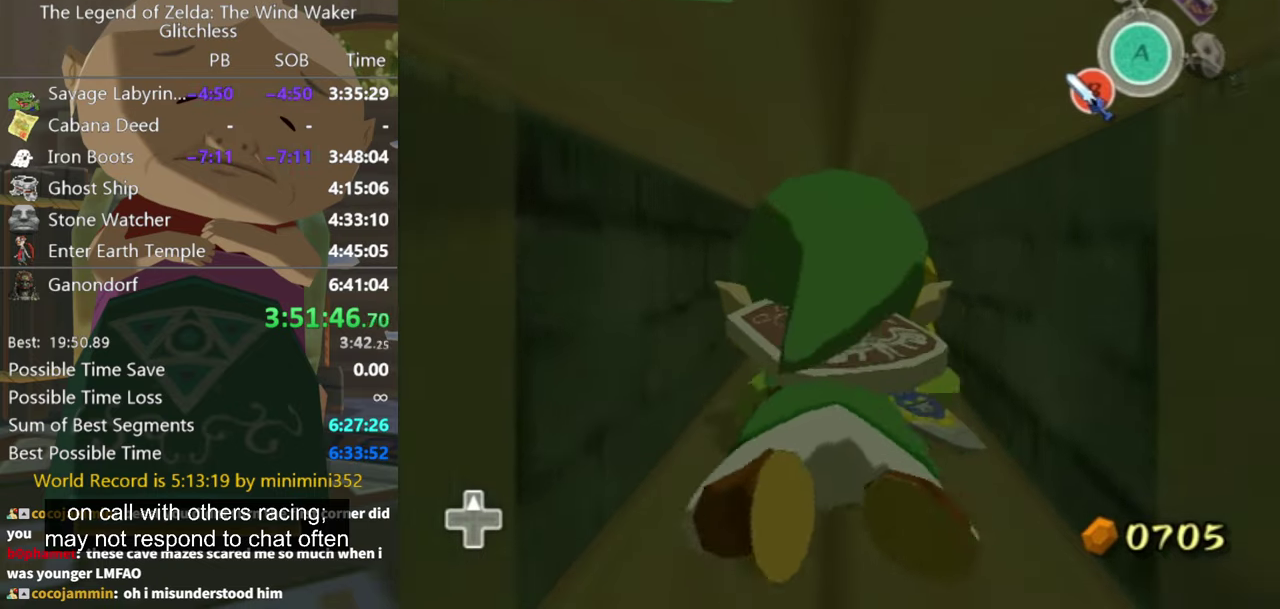
Gameplay with a controller (Nintendo layout); each line is a JSON object with the inputs held at the frame after it. "events" lists button and stick changes between this image and that frame as [ms after this image, input, new state], when the widget could be followed in between. Not read: L3 R3.
{"buttons": [], "left_stick": "up", "right_stick": "center", "events": []}
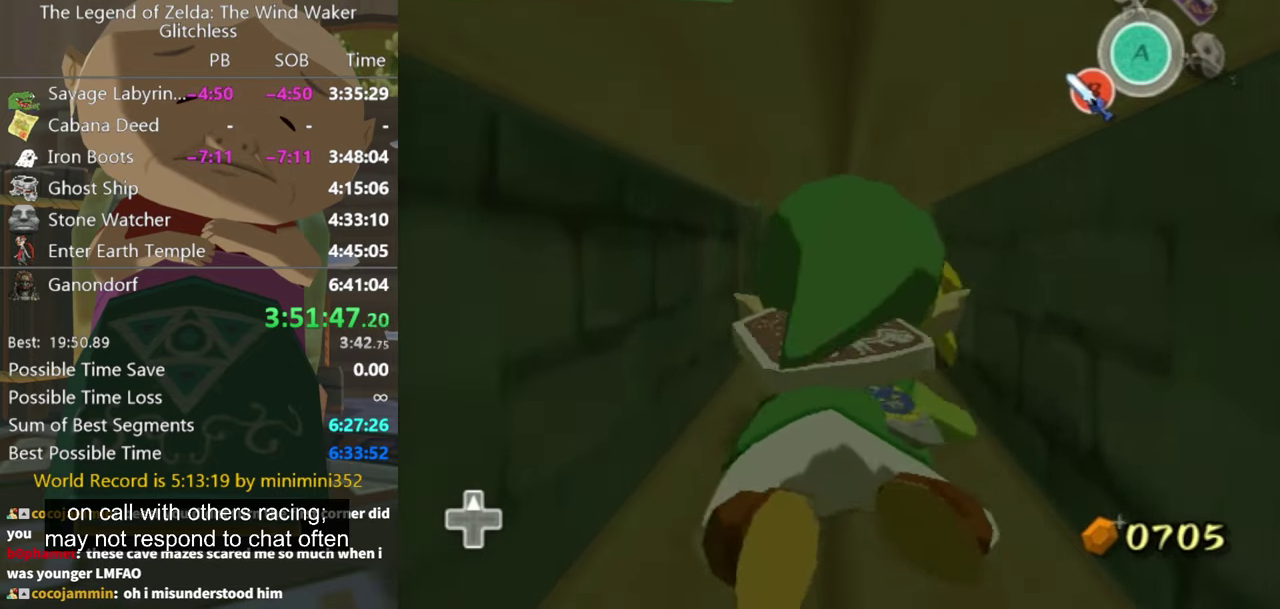
{"buttons": [], "left_stick": "up", "right_stick": "center", "events": []}
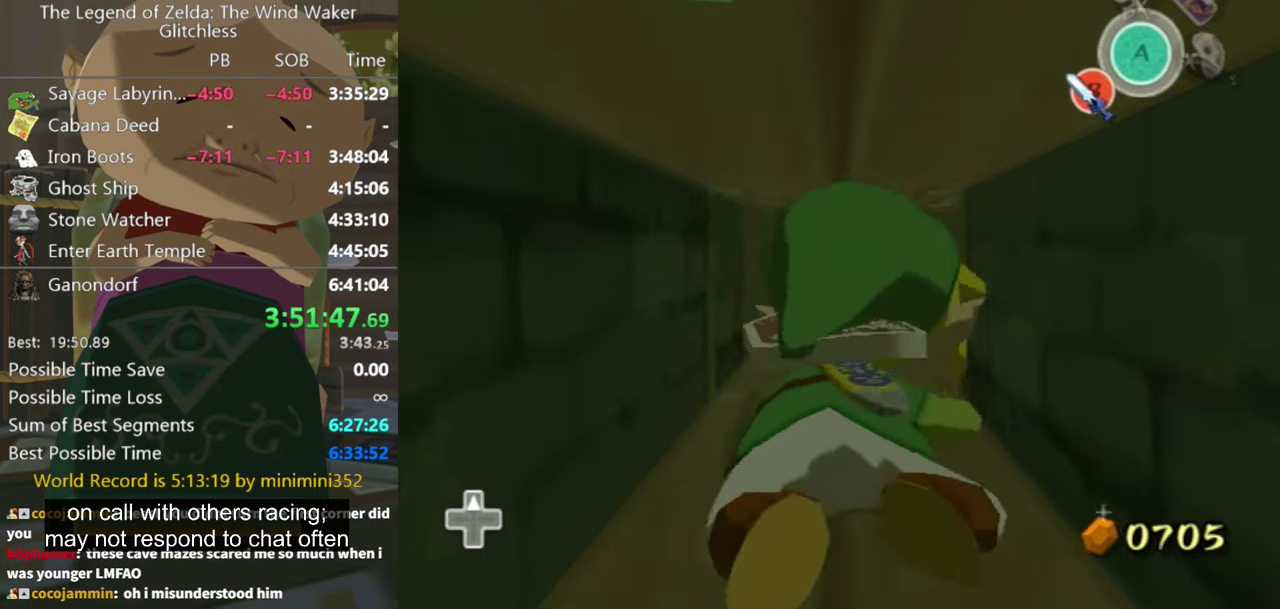
{"buttons": [], "left_stick": "up", "right_stick": "center", "events": []}
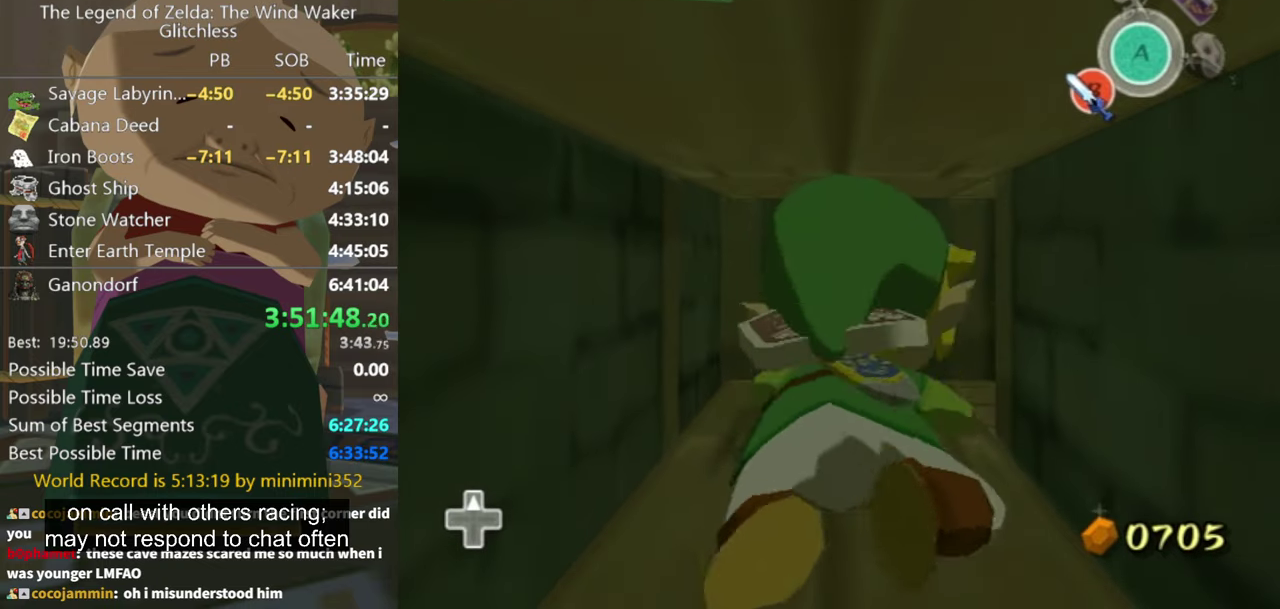
{"buttons": [], "left_stick": "right", "right_stick": "center", "events": [[266, "left_stick", "up-right"], [400, "left_stick", "right"]]}
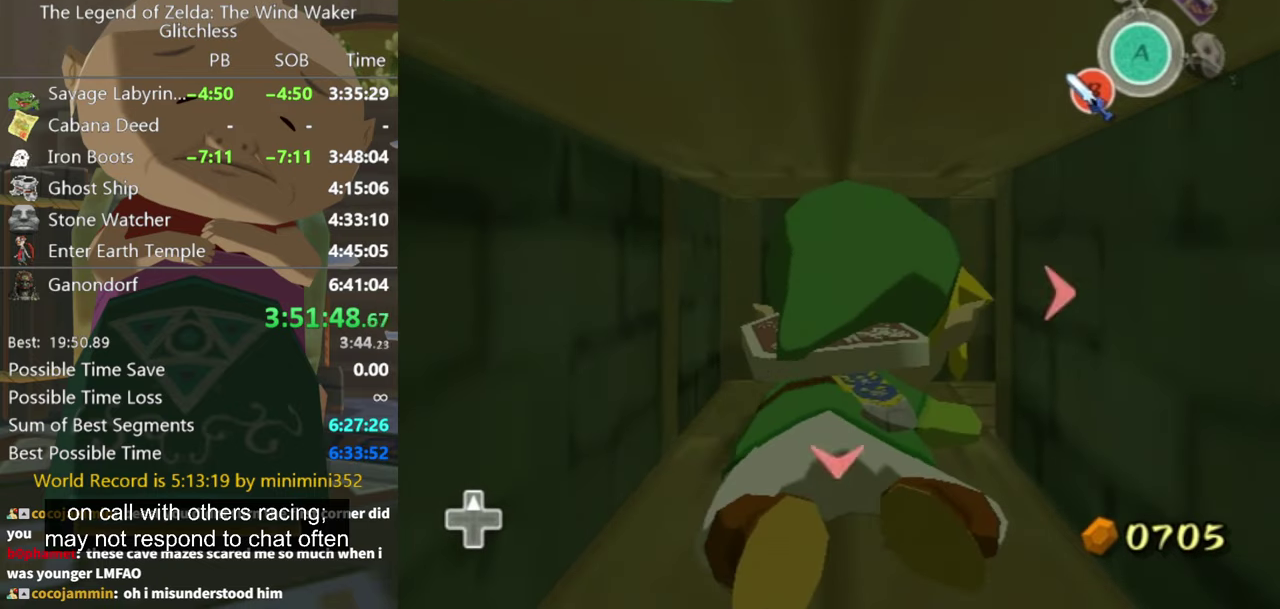
{"buttons": [], "left_stick": "right", "right_stick": "center", "events": []}
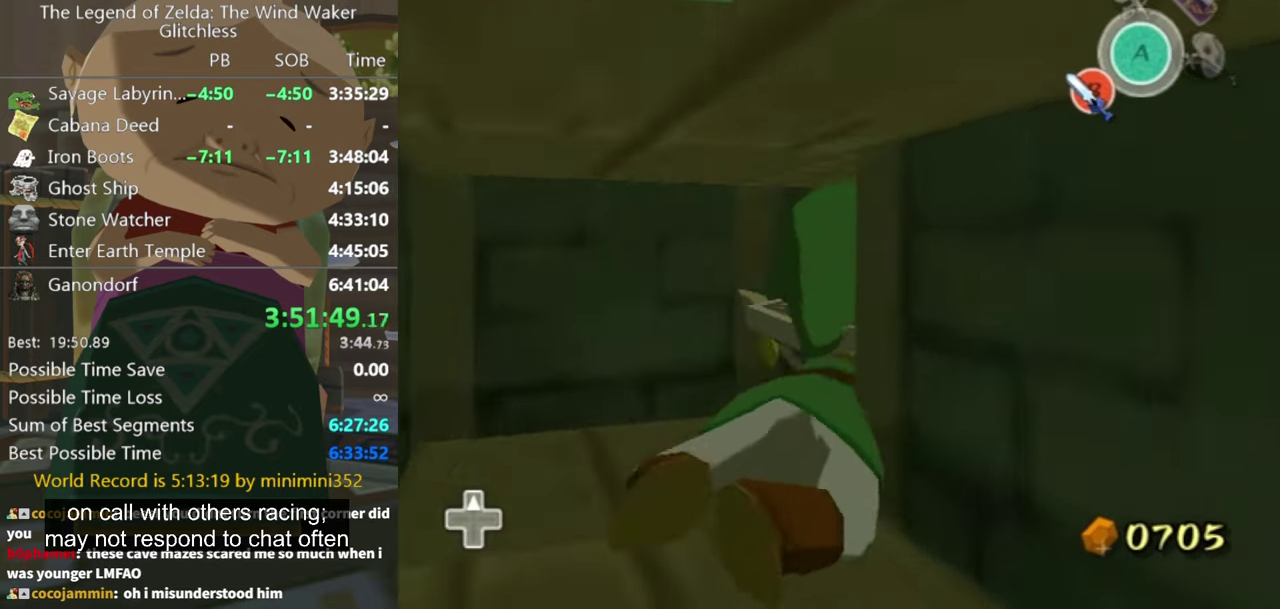
{"buttons": [], "left_stick": "up", "right_stick": "center", "events": [[200, "left_stick", "up-right"], [300, "left_stick", "up"]]}
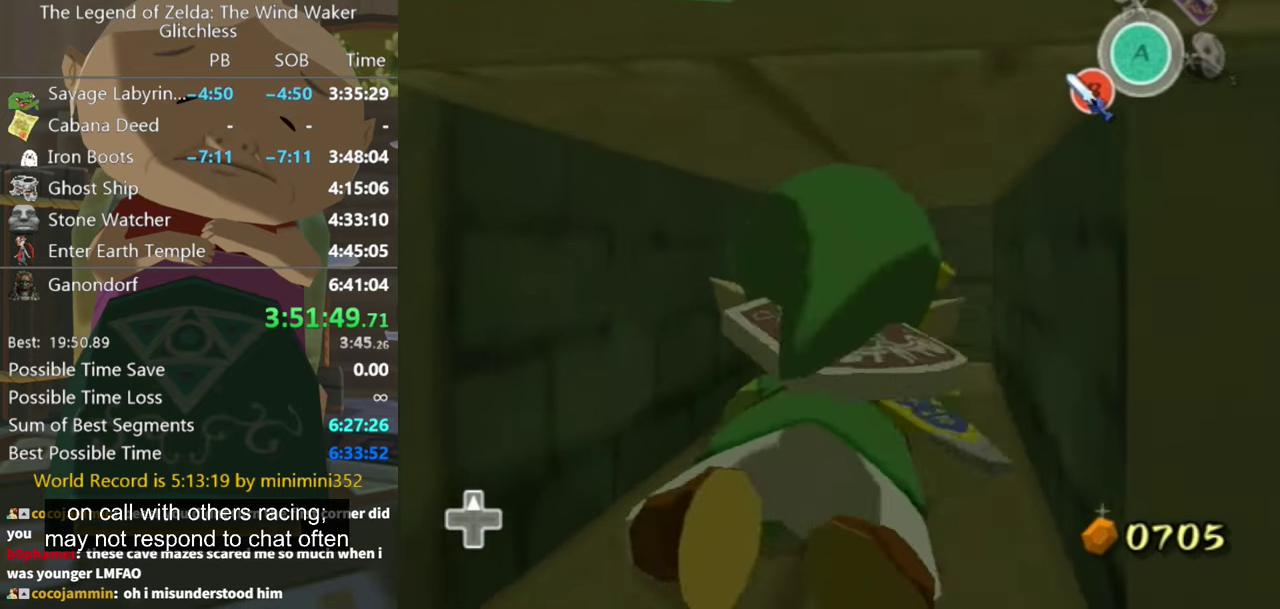
{"buttons": [], "left_stick": "up", "right_stick": "center", "events": []}
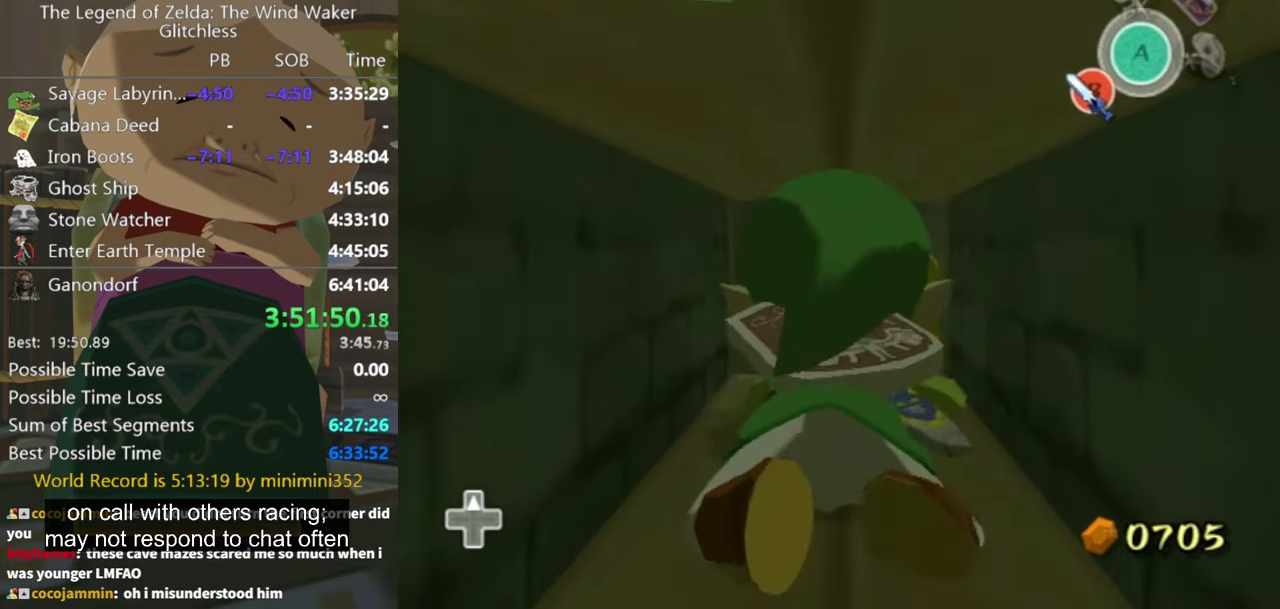
{"buttons": [], "left_stick": "up", "right_stick": "center", "events": []}
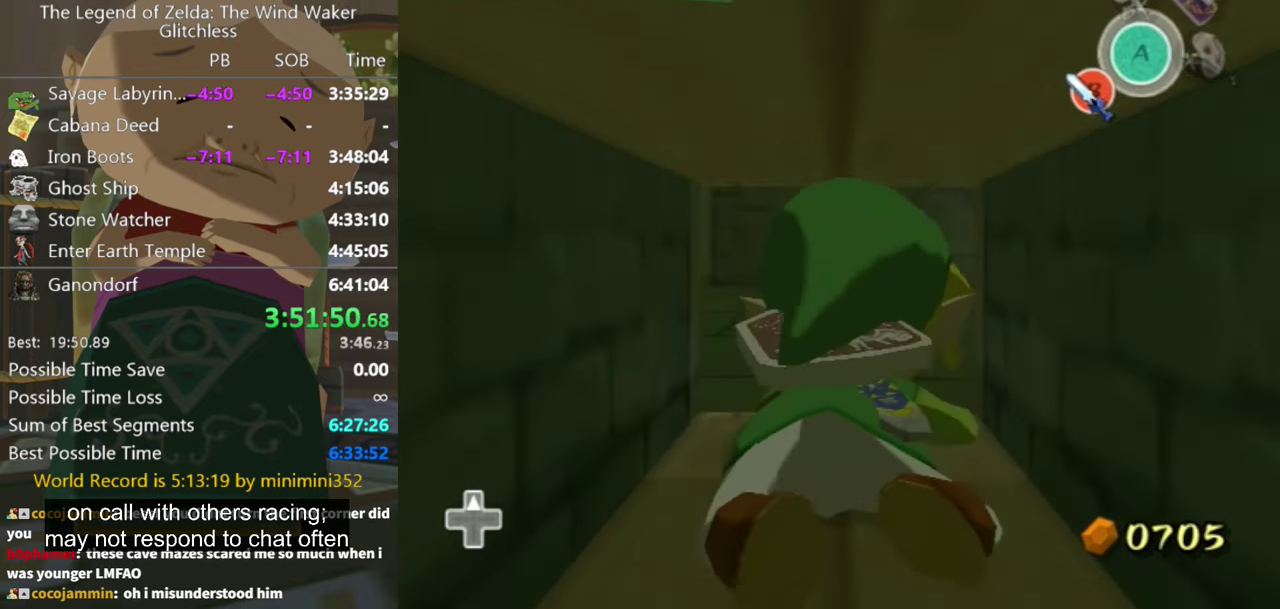
{"buttons": [], "left_stick": "up", "right_stick": "center", "events": []}
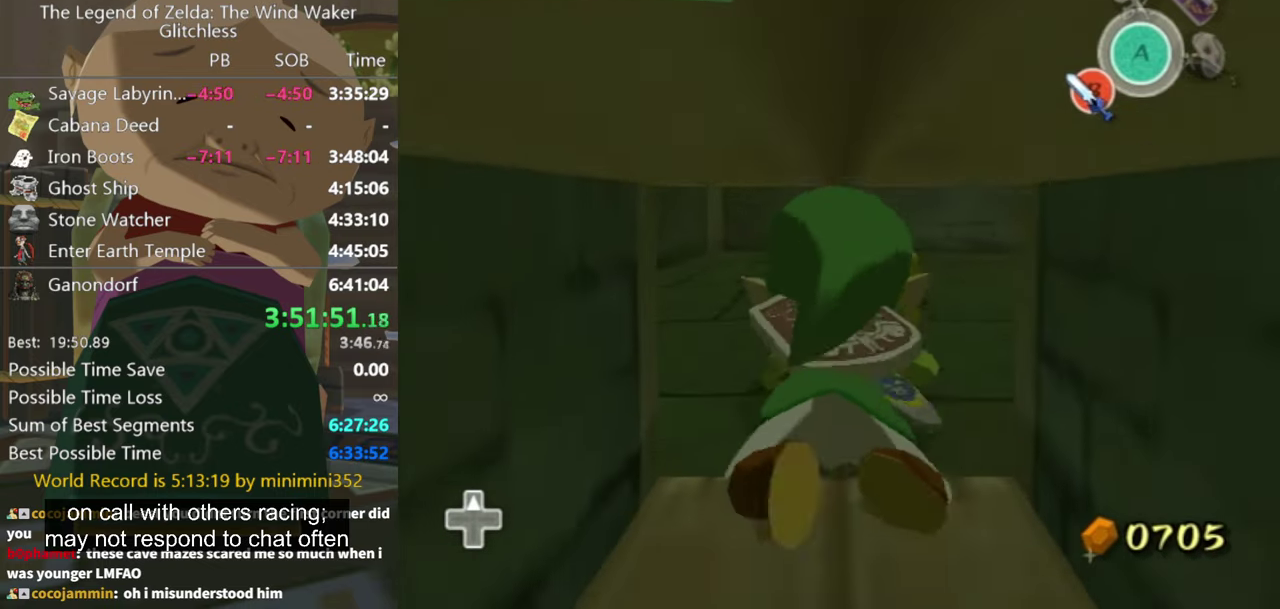
{"buttons": [], "left_stick": "up", "right_stick": "center", "events": []}
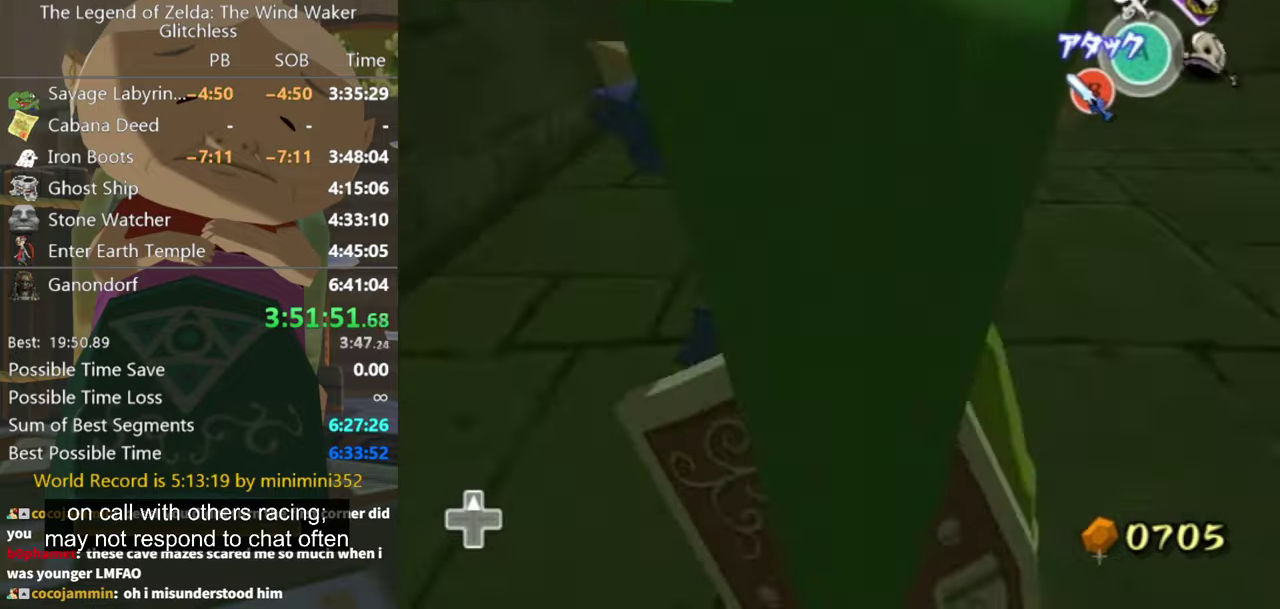
{"buttons": [], "left_stick": "right", "right_stick": "left", "events": [[234, "right_stick", "left"], [500, "left_stick", "right"]]}
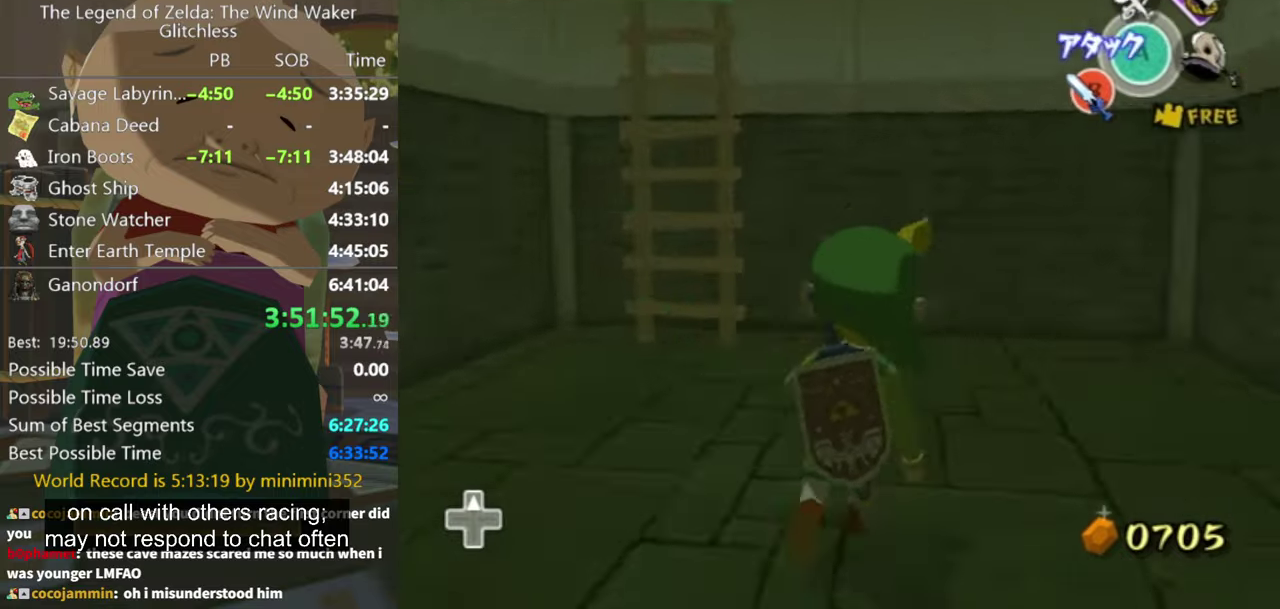
{"buttons": [], "left_stick": "down-left", "right_stick": "center", "events": [[100, "left_stick", "up-right"], [234, "left_stick", "left"], [334, "left_stick", "down-left"], [500, "right_stick", "center"]]}
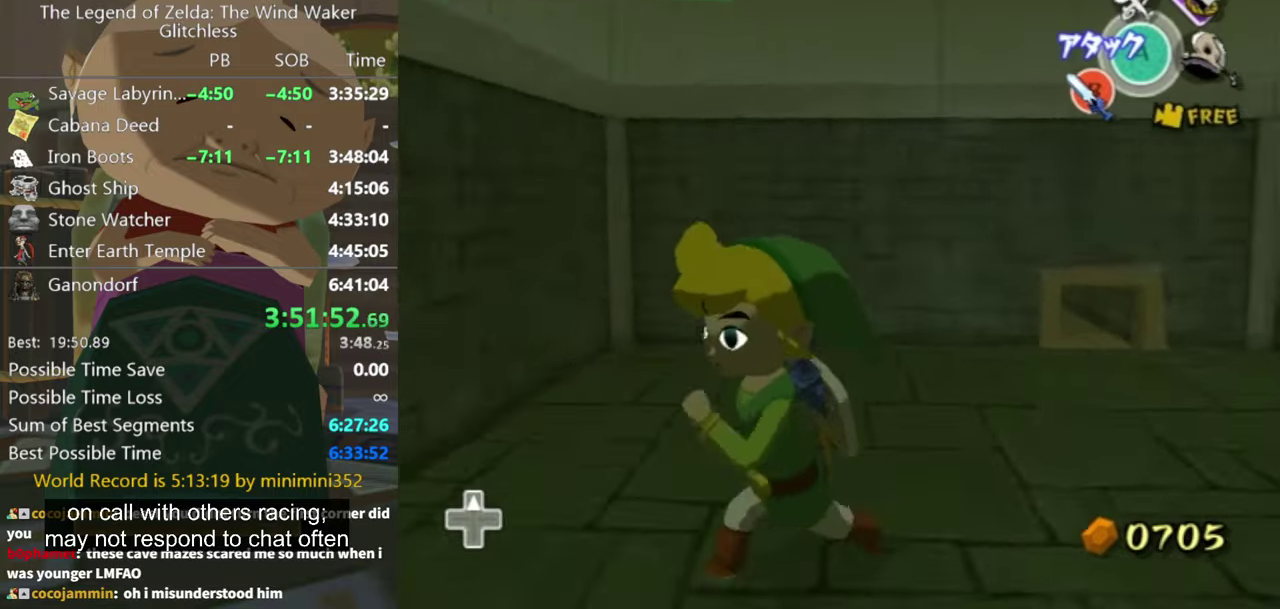
{"buttons": [], "left_stick": "up", "right_stick": "center", "events": [[67, "right_stick", "right"], [334, "left_stick", "up-left"], [434, "right_stick", "center"], [500, "left_stick", "up"]]}
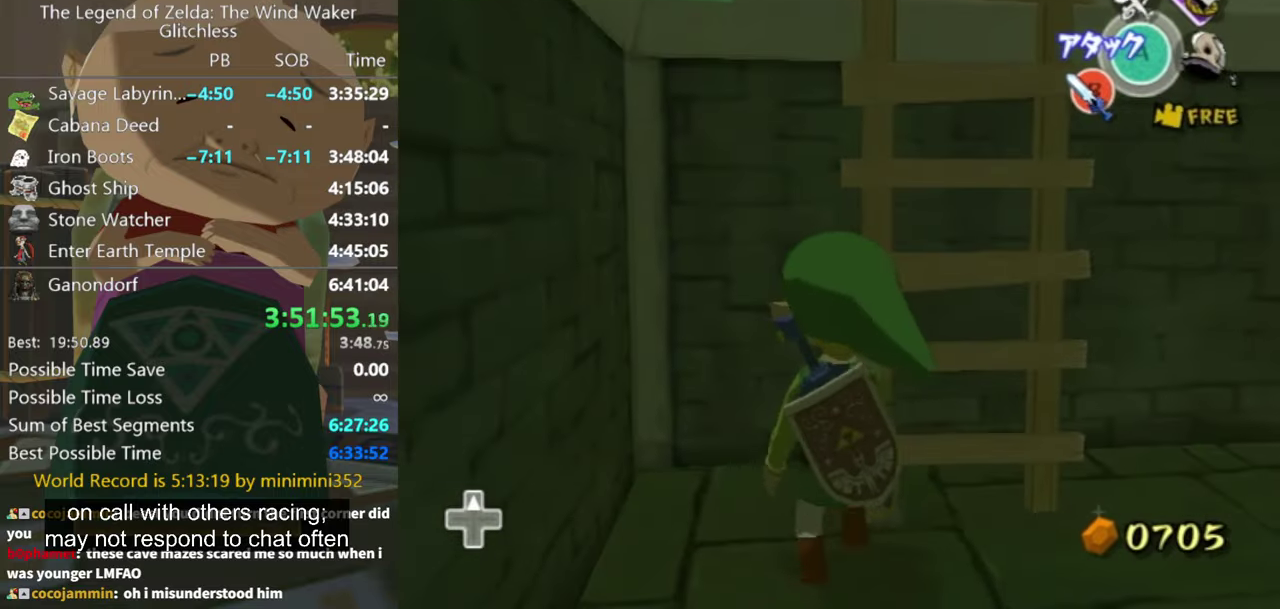
{"buttons": [], "left_stick": "up-left", "right_stick": "center", "events": [[100, "left_stick", "up-right"], [200, "left_stick", "right"], [400, "left_stick", "up"], [500, "left_stick", "up-left"]]}
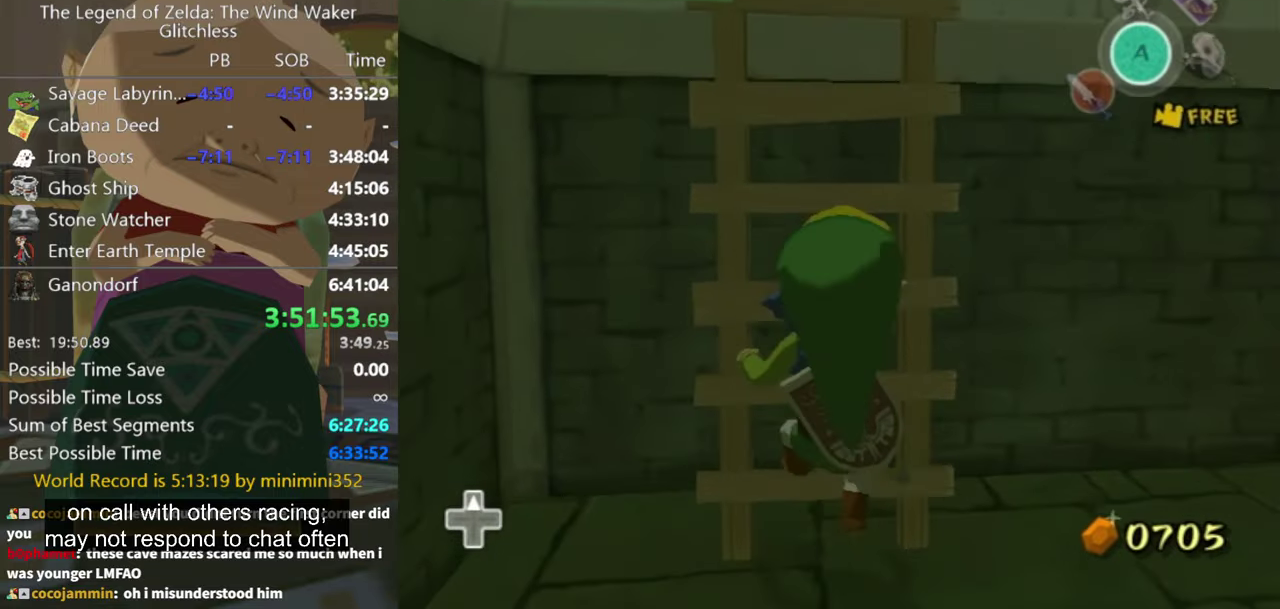
{"buttons": [], "left_stick": "up", "right_stick": "down", "events": [[167, "left_stick", "up"], [467, "right_stick", "down"]]}
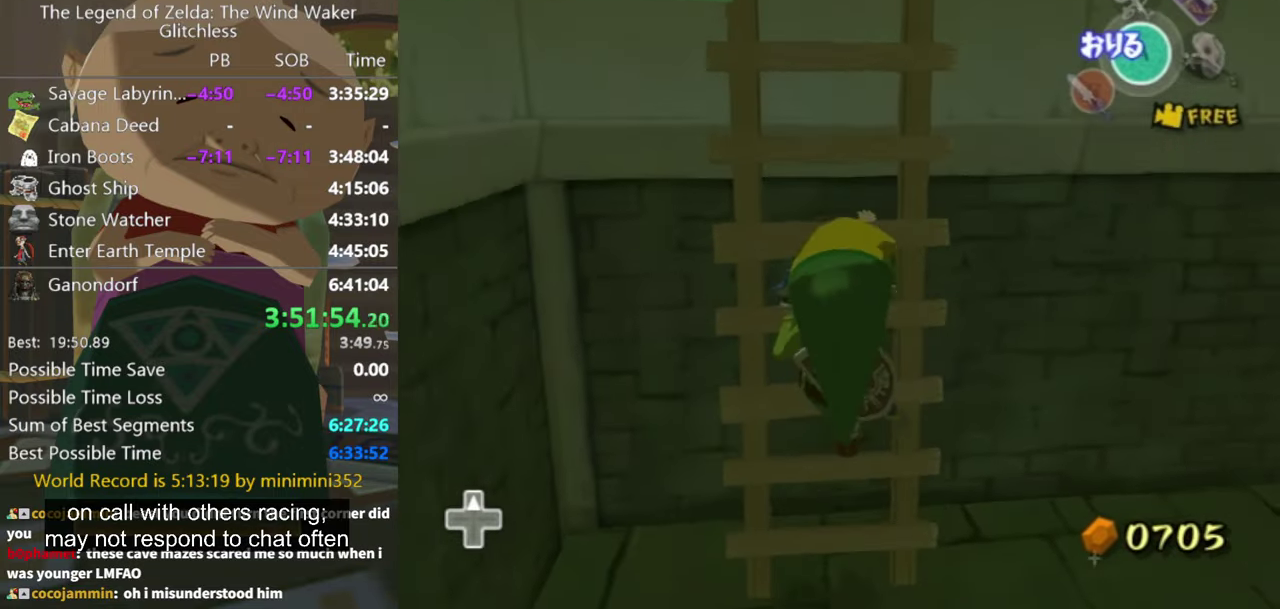
{"buttons": [], "left_stick": "up", "right_stick": "center", "events": [[67, "right_stick", "center"], [267, "right_stick", "up"], [500, "right_stick", "center"]]}
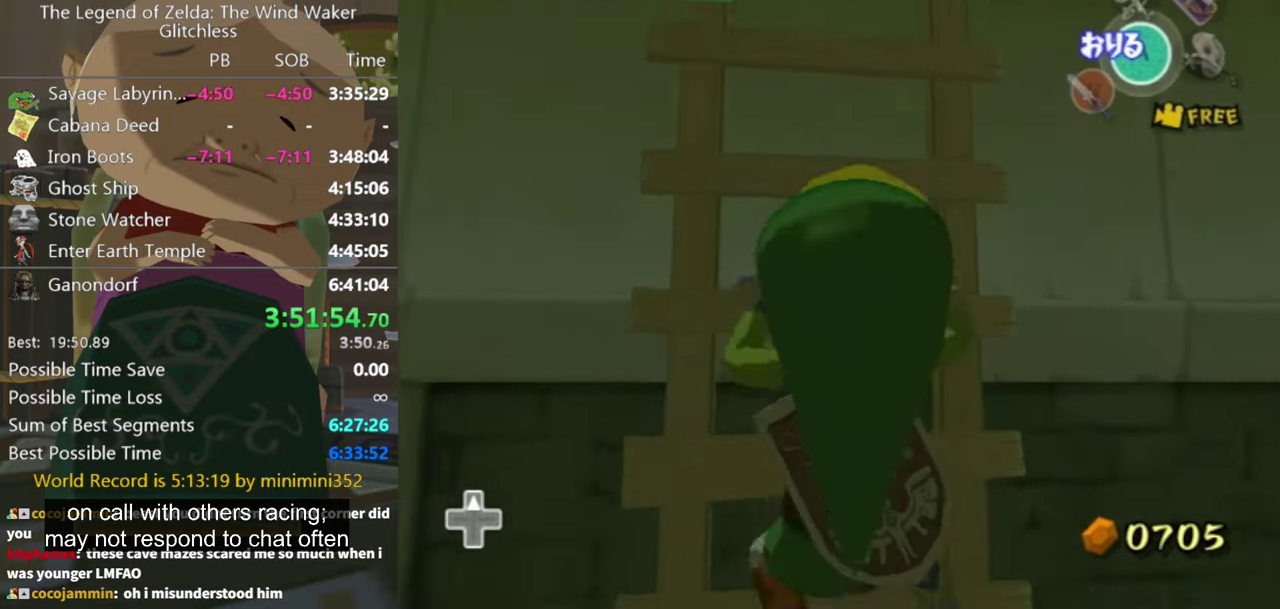
{"buttons": [], "left_stick": "up", "right_stick": "up", "events": [[267, "right_stick", "up"]]}
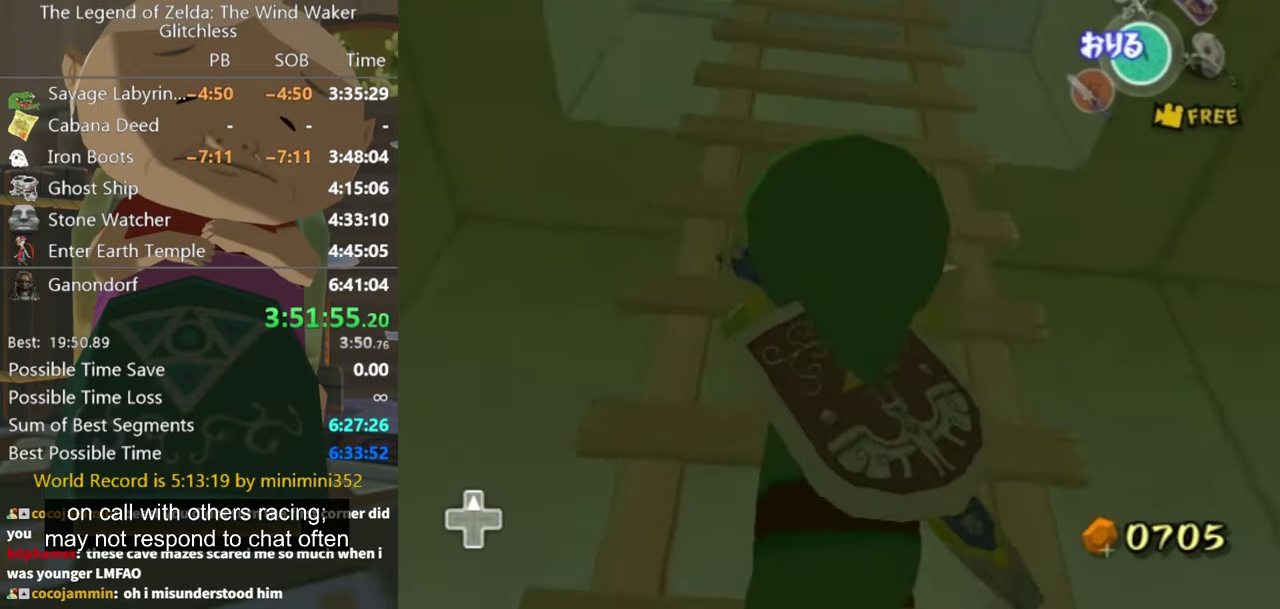
{"buttons": [], "left_stick": "up", "right_stick": "down", "events": [[234, "right_stick", "center"], [367, "right_stick", "down"]]}
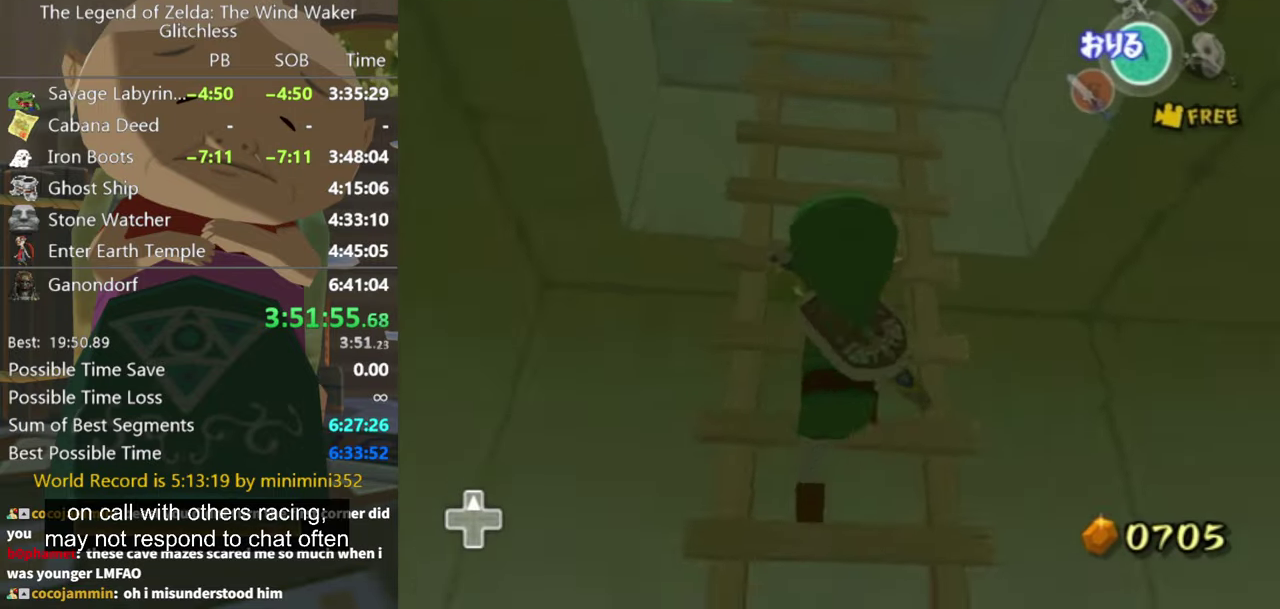
{"buttons": [], "left_stick": "up", "right_stick": "down-right", "events": [[100, "right_stick", "center"], [267, "right_stick", "down-right"]]}
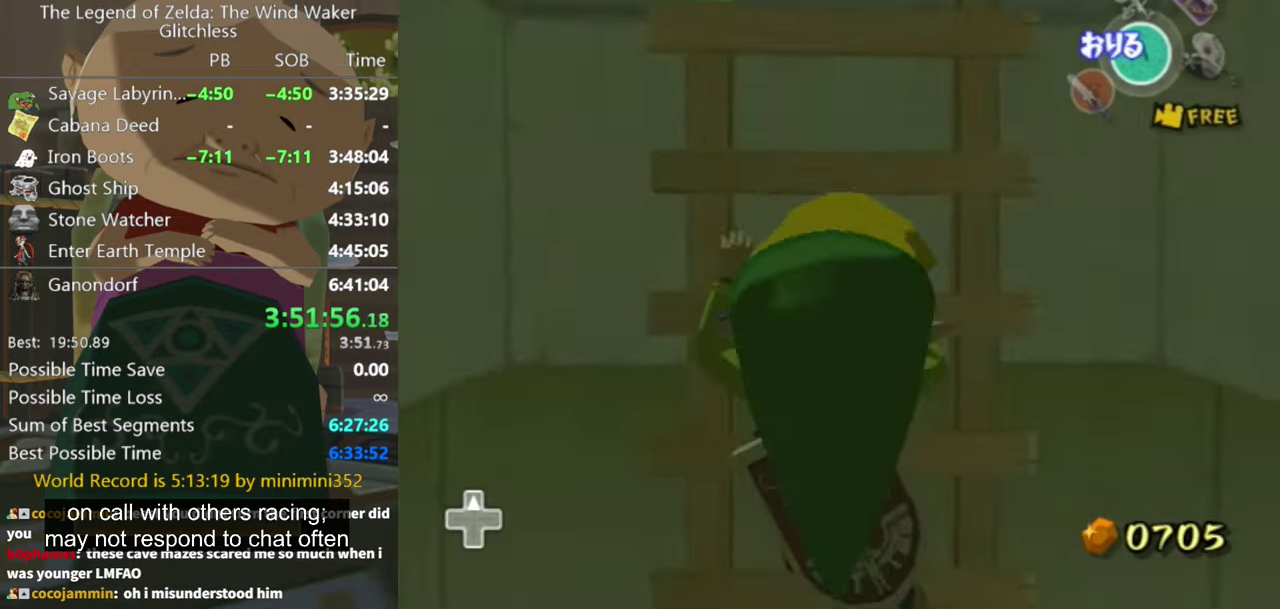
{"buttons": [], "left_stick": "up", "right_stick": "center", "events": [[434, "right_stick", "center"]]}
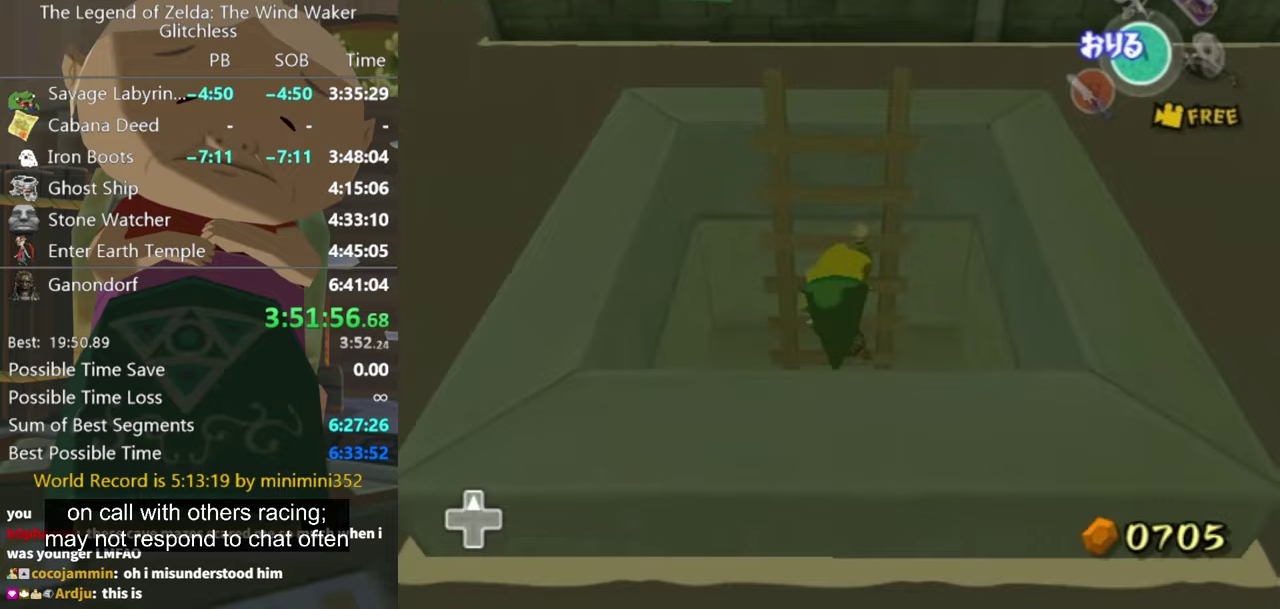
{"buttons": [], "left_stick": "up", "right_stick": "left", "events": [[167, "right_stick", "up"], [333, "right_stick", "center"], [400, "right_stick", "down-left"], [500, "right_stick", "left"]]}
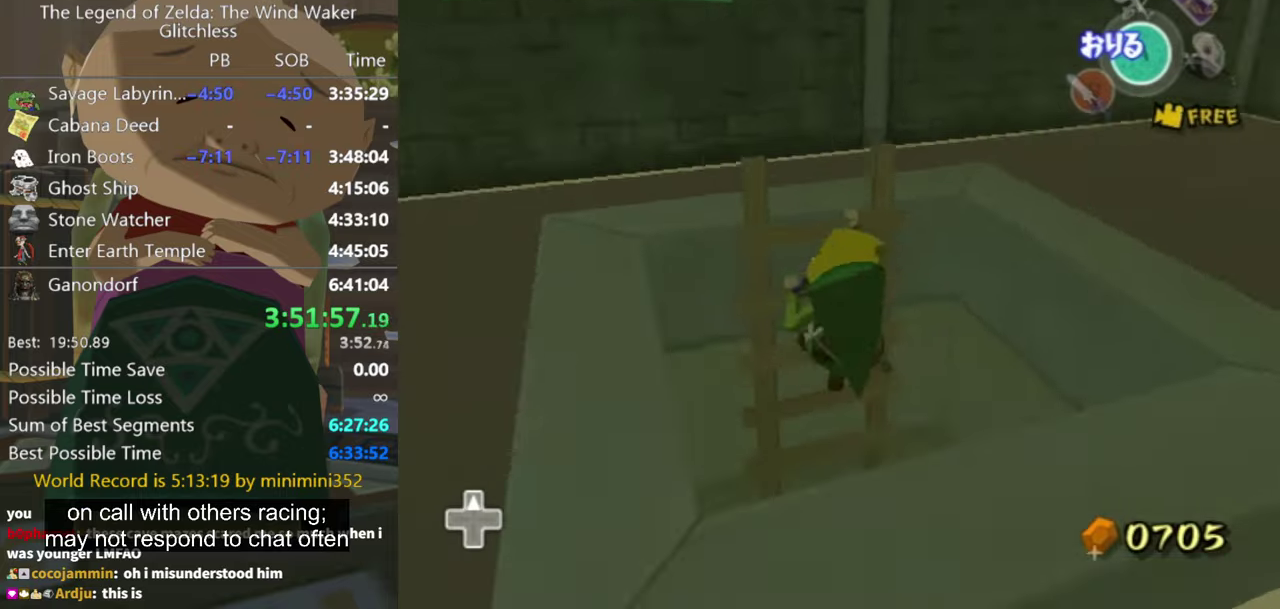
{"buttons": [], "left_stick": "up-left", "right_stick": "left", "events": [[333, "left_stick", "up-left"]]}
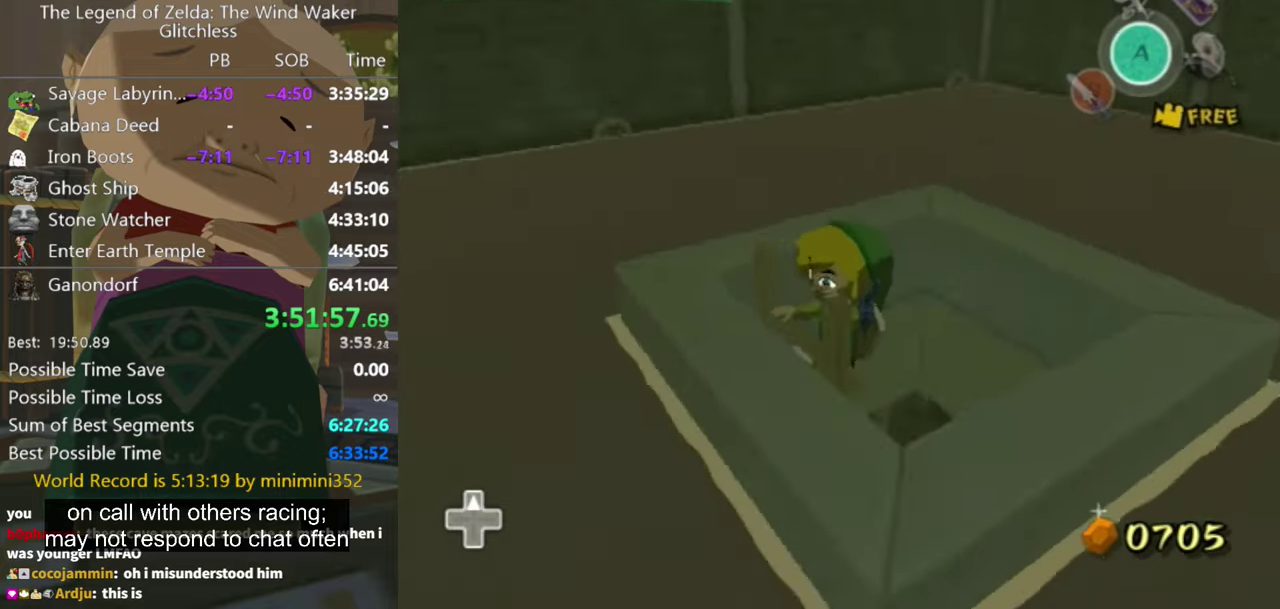
{"buttons": [], "left_stick": "center", "right_stick": "left", "events": [[33, "left_stick", "left"], [167, "left_stick", "down-left"], [333, "left_stick", "center"]]}
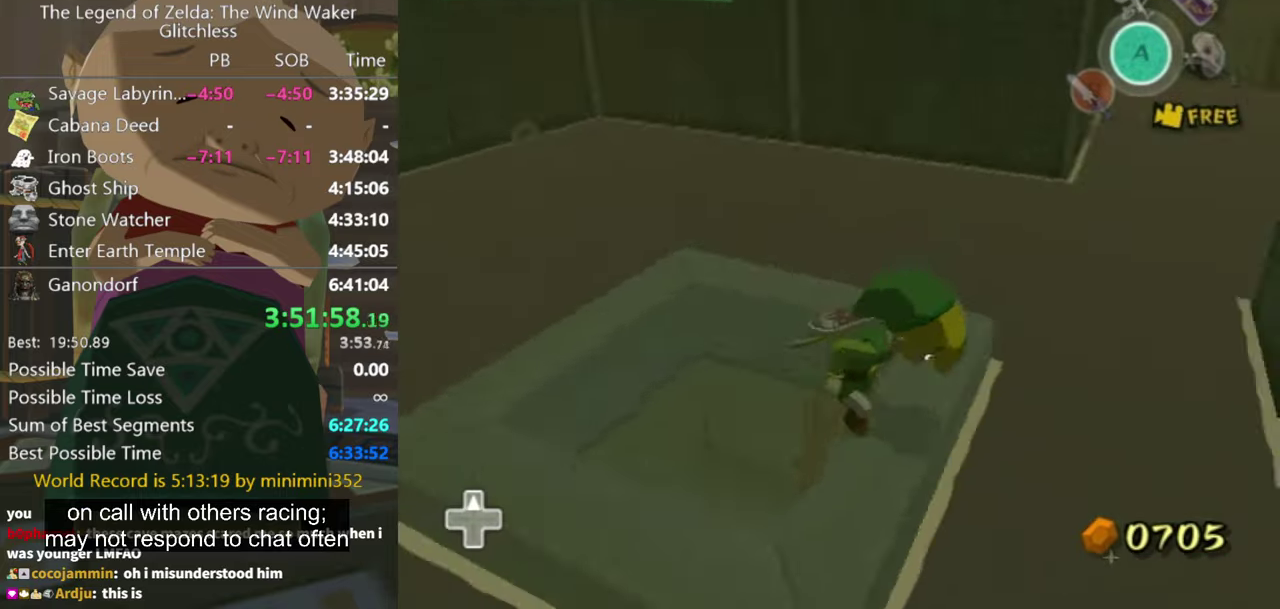
{"buttons": [], "left_stick": "up", "right_stick": "center", "events": [[33, "left_stick", "down-right"], [133, "left_stick", "right"], [200, "left_stick", "up-right"], [233, "right_stick", "center"], [367, "left_stick", "up"]]}
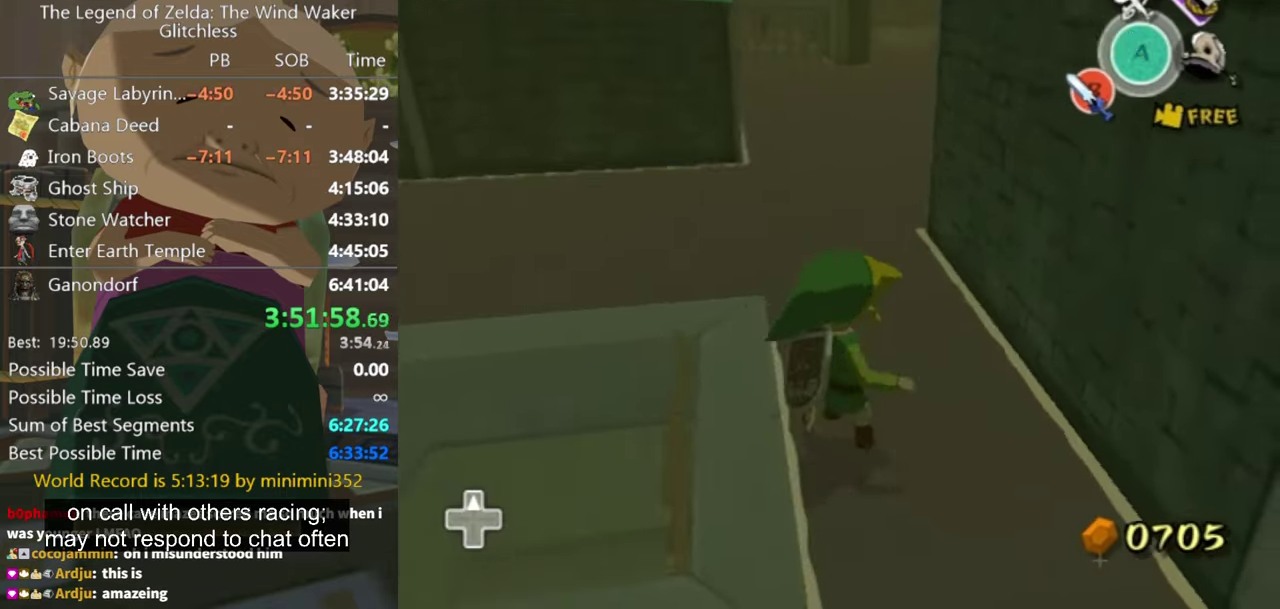
{"buttons": [], "left_stick": "up-left", "right_stick": "center", "events": [[267, "left_stick", "up-left"], [300, "right_stick", "left"], [500, "right_stick", "center"]]}
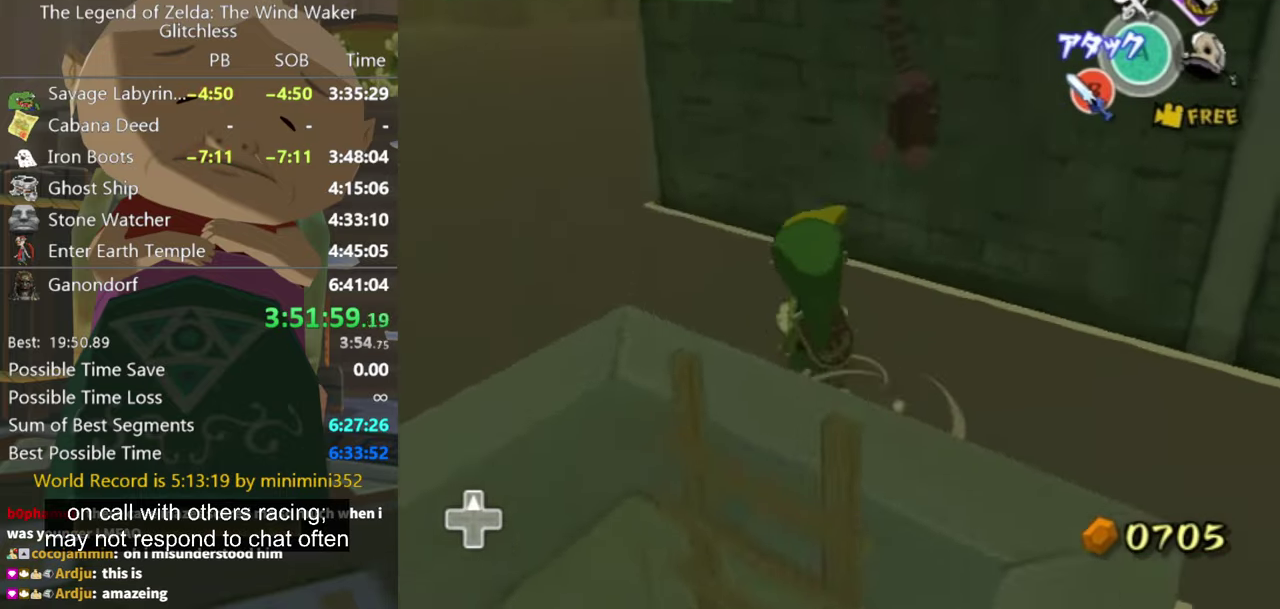
{"buttons": [], "left_stick": "up-left", "right_stick": "center", "events": [[200, "A", "down"], [300, "A", "up"]]}